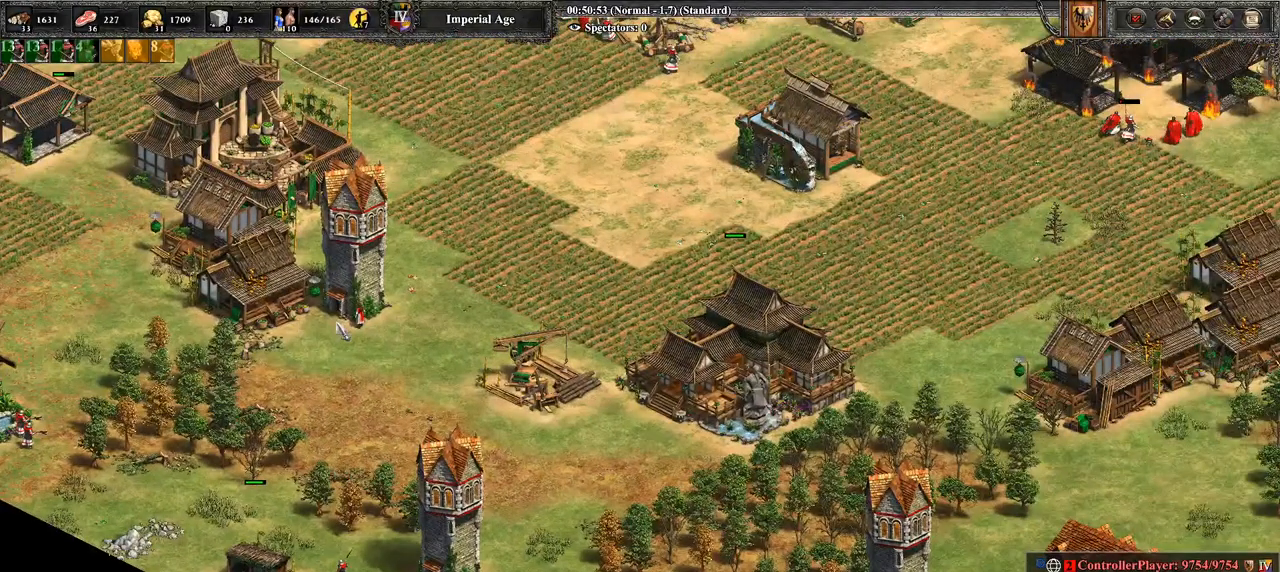
Gameplay with a controller (PlayStation layout); each line is a JSON object with the inputs held at the frame after it. "events" lists button and stick changes between this image and that frame as [ms after this image, input, new state], when the widget could be followed in between.
{"buttons": [], "left_stick": "down-right", "right_stick": "center", "events": [[286, "left_stick", "down-right"]]}
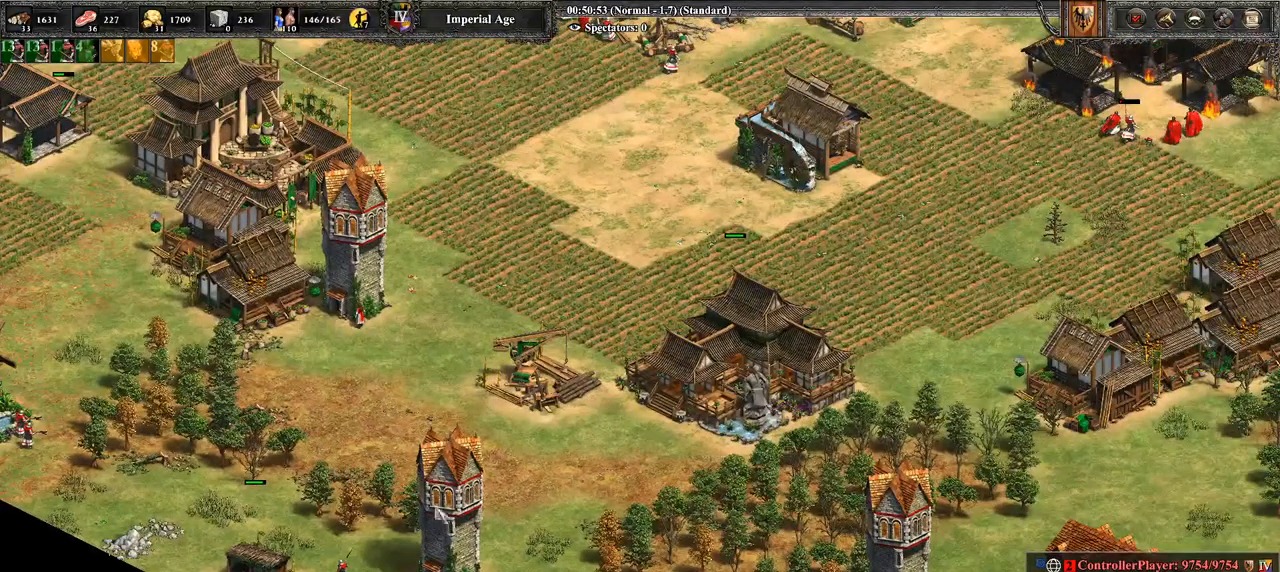
{"buttons": [], "left_stick": "right", "right_stick": "center", "events": [[321, "left_stick", "right"]]}
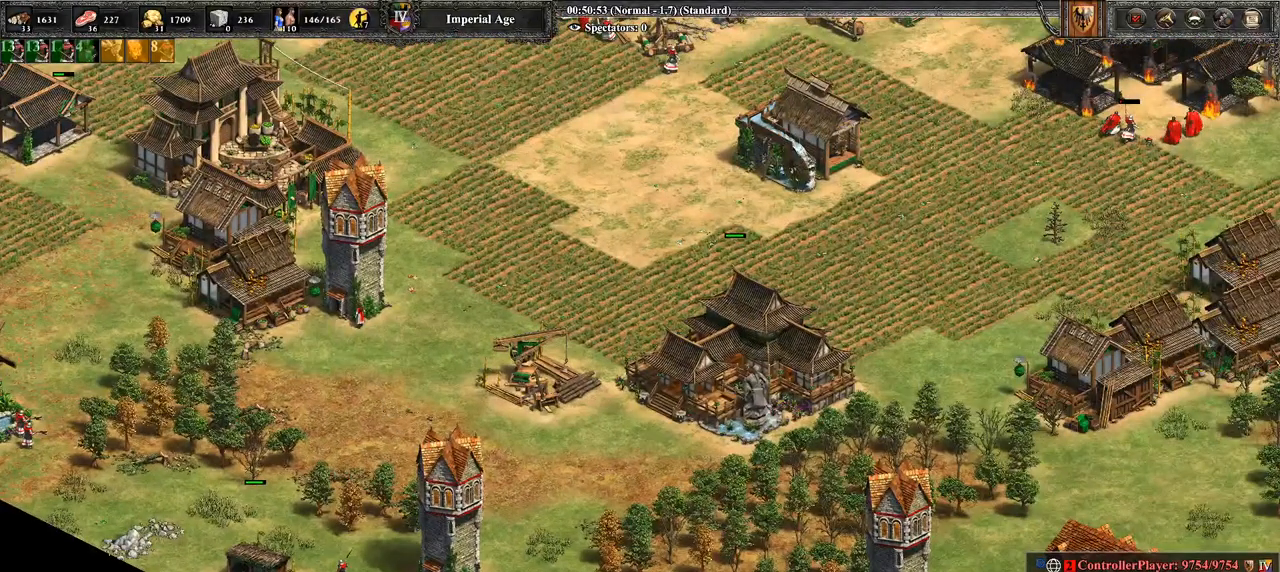
{"buttons": [], "left_stick": "up-left", "right_stick": "center", "events": [[71, "left_stick", "up-right"], [214, "left_stick", "right"], [393, "left_stick", "up-right"], [500, "left_stick", "up-left"]]}
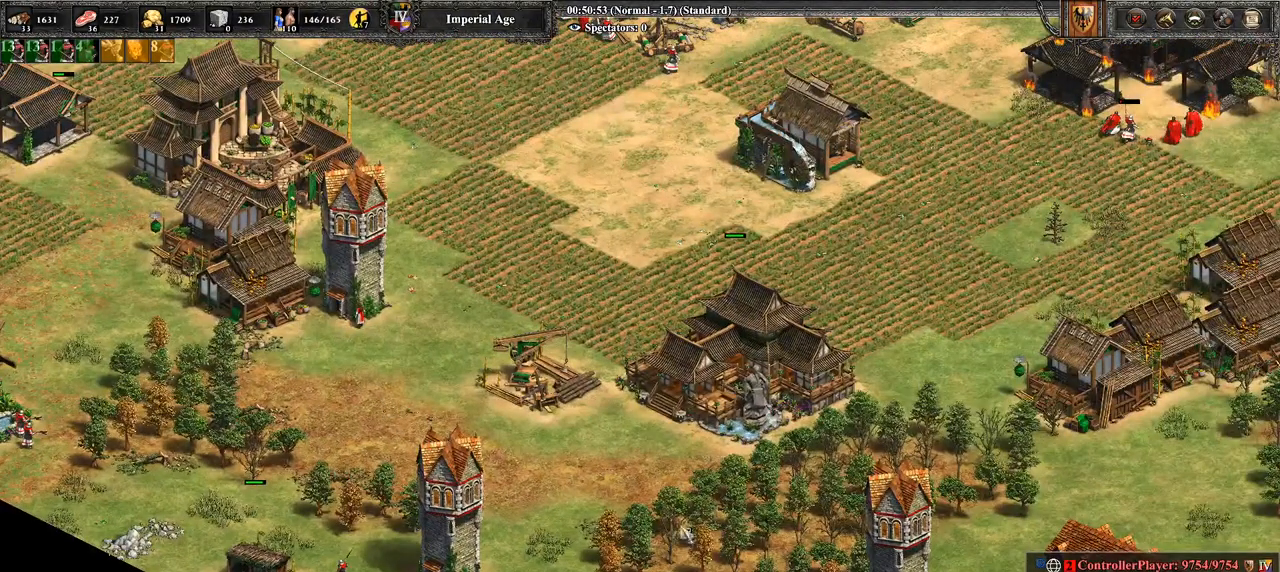
{"buttons": [], "left_stick": "center", "right_stick": "center", "events": [[71, "CROSS", "down"], [429, "left_stick", "center"], [464, "CROSS", "up"]]}
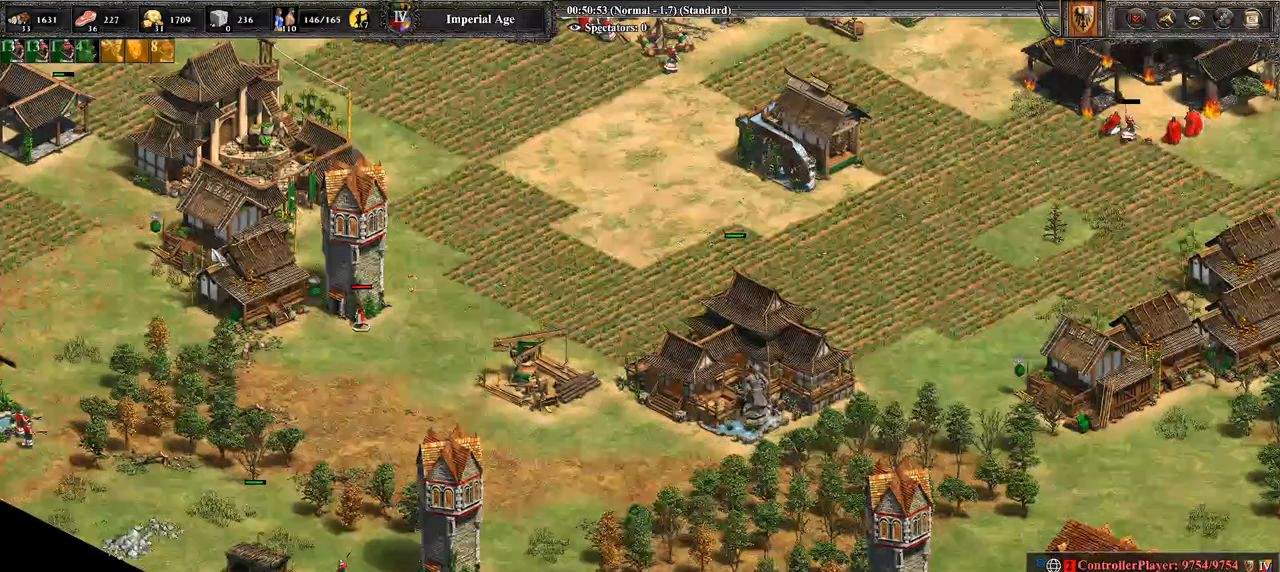
{"buttons": [], "left_stick": "center", "right_stick": "center", "events": [[179, "right_stick", "up-left"], [393, "right_stick", "center"]]}
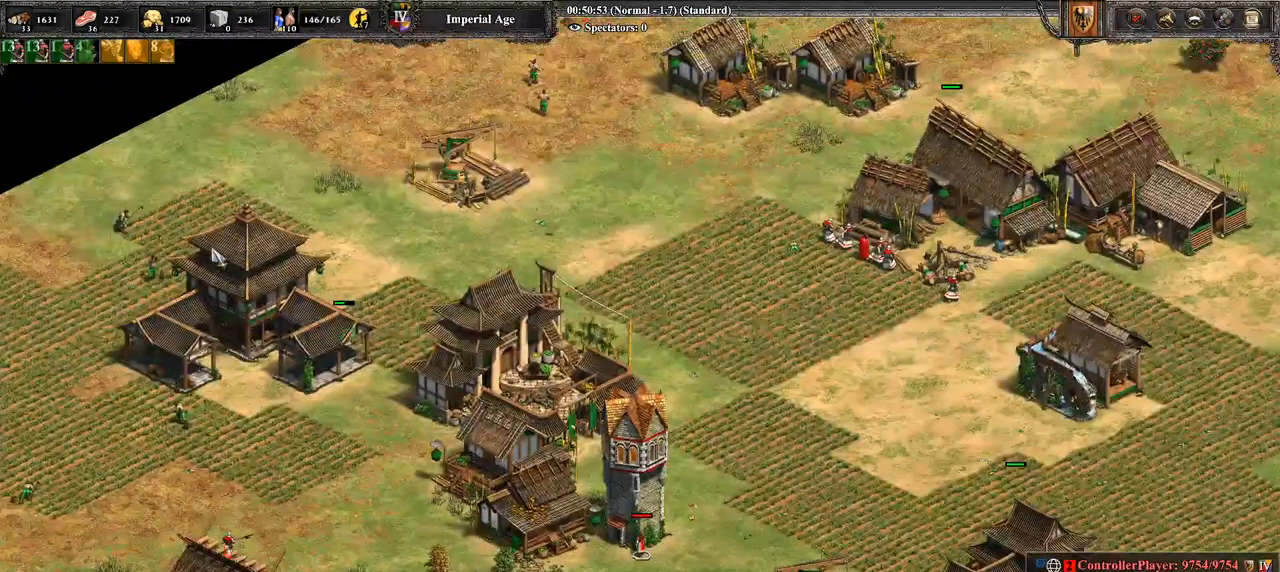
{"buttons": [], "left_stick": "center", "right_stick": "center", "events": []}
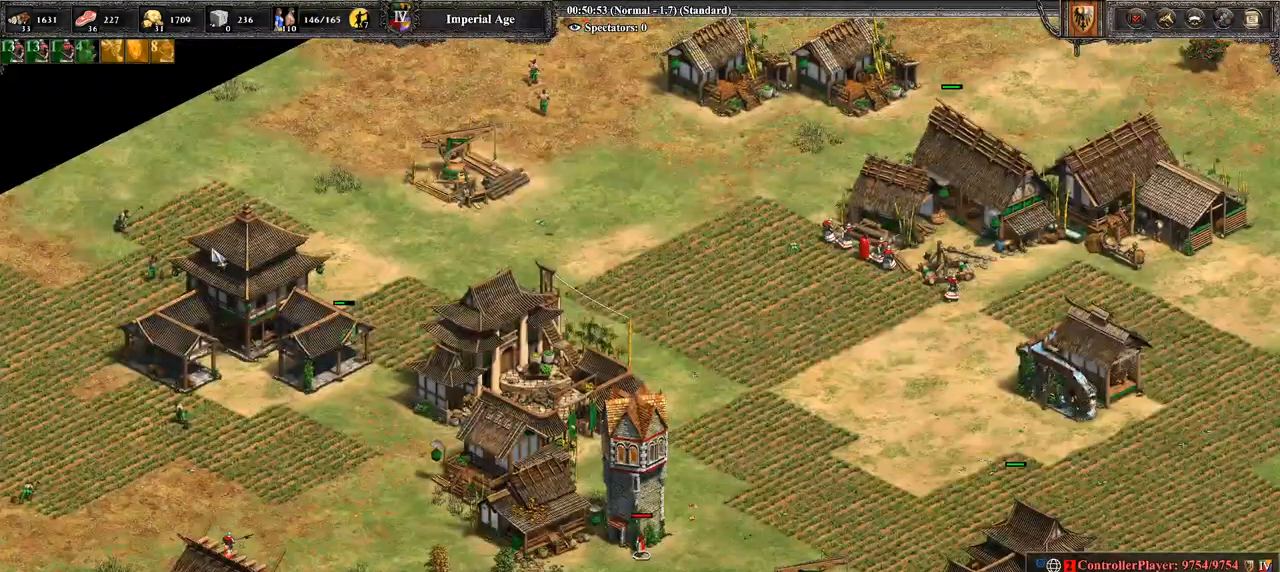
{"buttons": [], "left_stick": "center", "right_stick": "center", "events": [[357, "right_stick", "left"], [500, "right_stick", "center"]]}
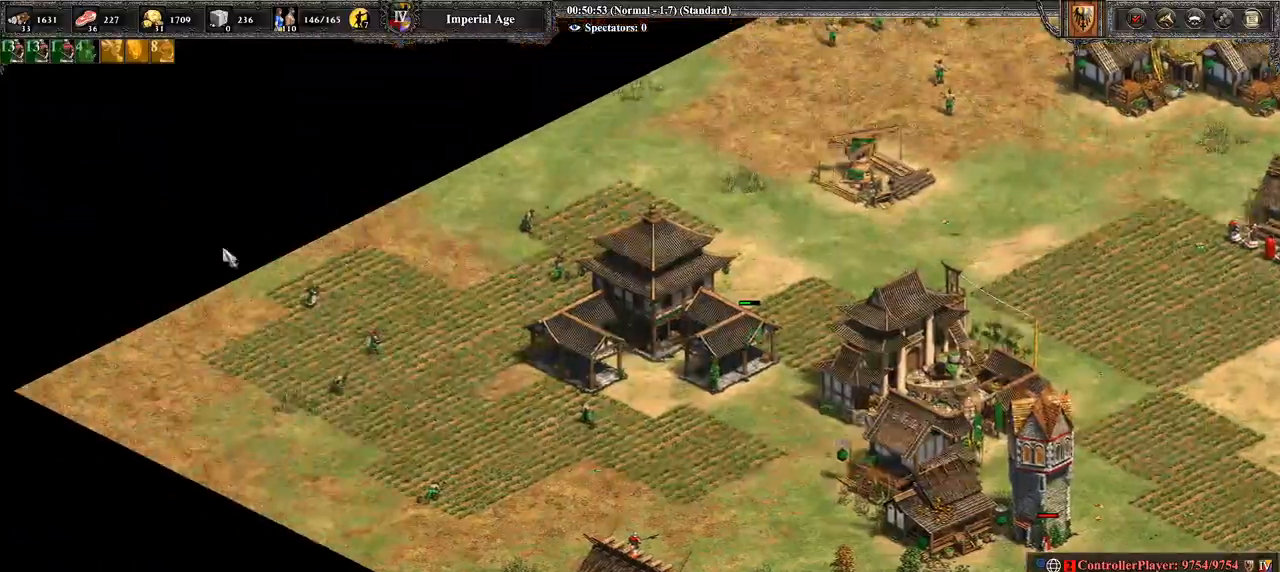
{"buttons": [], "left_stick": "right", "right_stick": "center", "events": [[107, "left_stick", "right"], [321, "right_stick", "down"], [429, "right_stick", "center"]]}
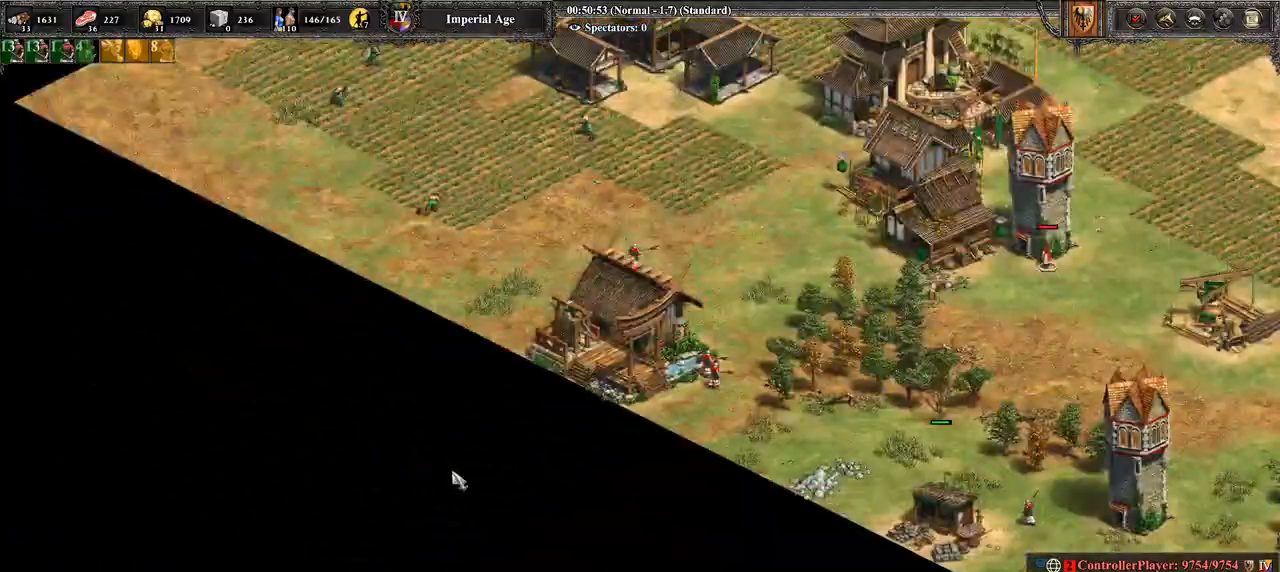
{"buttons": [], "left_stick": "center", "right_stick": "up-right", "events": [[143, "right_stick", "right"], [179, "left_stick", "center"], [464, "right_stick", "up-right"]]}
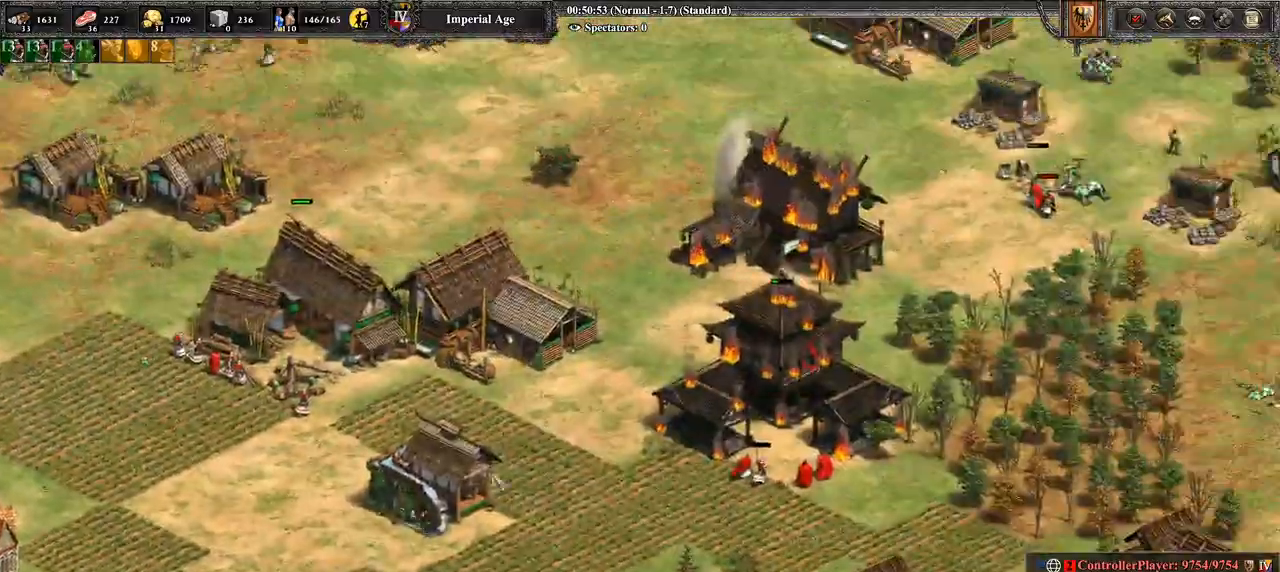
{"buttons": [], "left_stick": "center", "right_stick": "right", "events": [[71, "left_stick", "up-right"], [107, "right_stick", "center"], [357, "right_stick", "right"], [464, "left_stick", "center"]]}
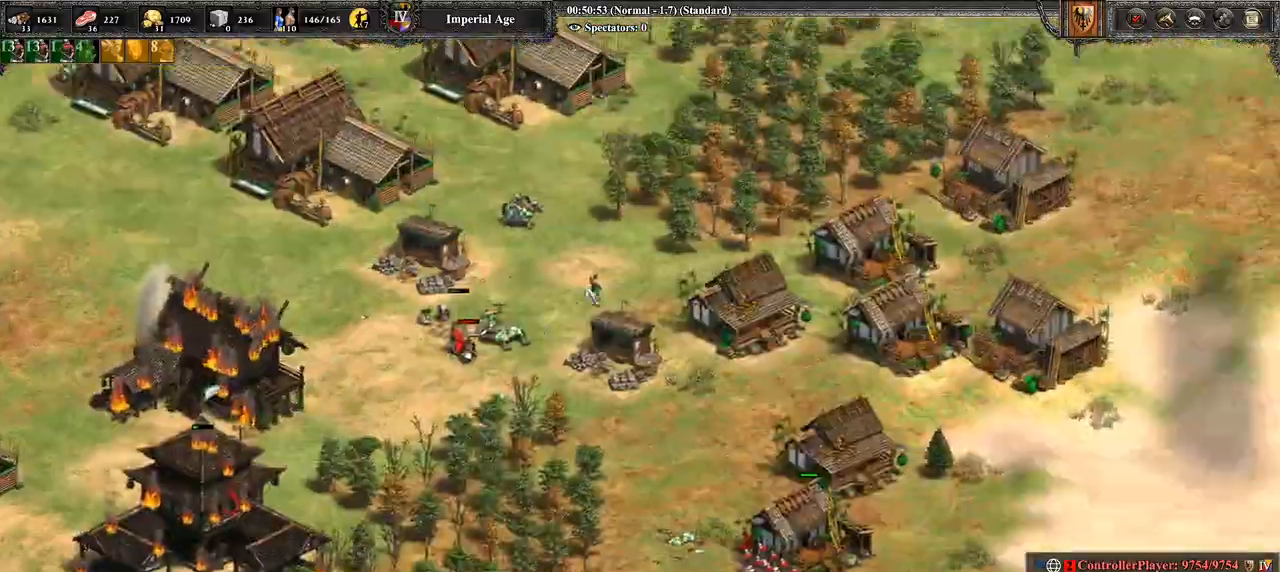
{"buttons": [], "left_stick": "right", "right_stick": "down-right", "events": [[143, "left_stick", "right"], [250, "right_stick", "center"], [429, "right_stick", "down-right"]]}
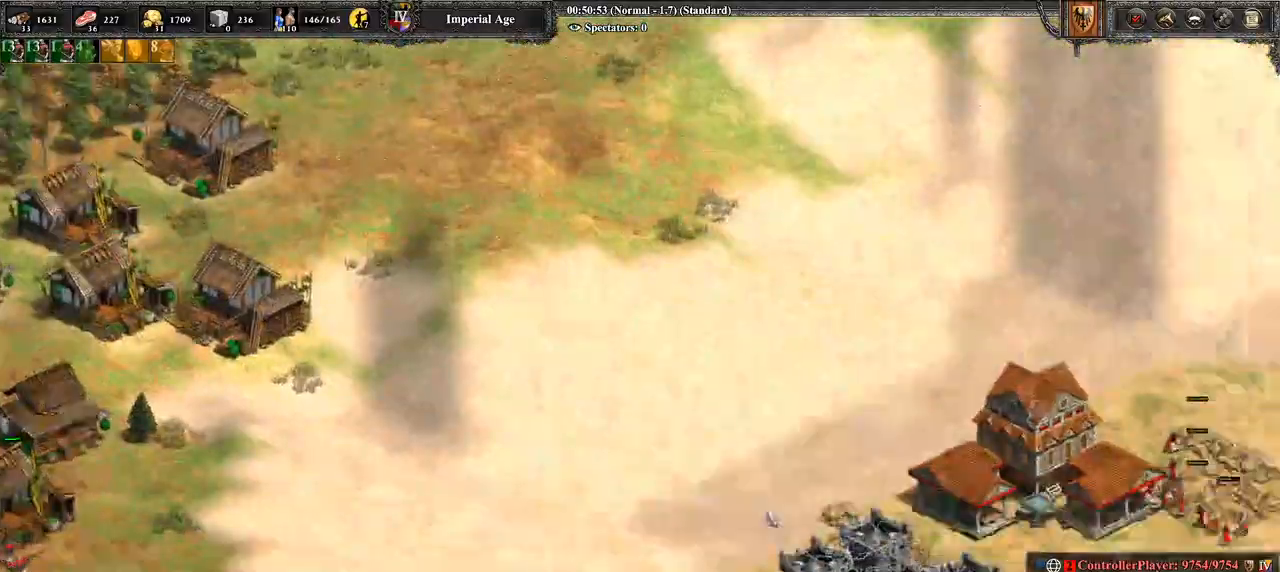
{"buttons": [], "left_stick": "center", "right_stick": "up", "events": [[71, "left_stick", "center"], [107, "right_stick", "up-right"], [214, "left_stick", "up"], [250, "right_stick", "up"], [464, "left_stick", "center"]]}
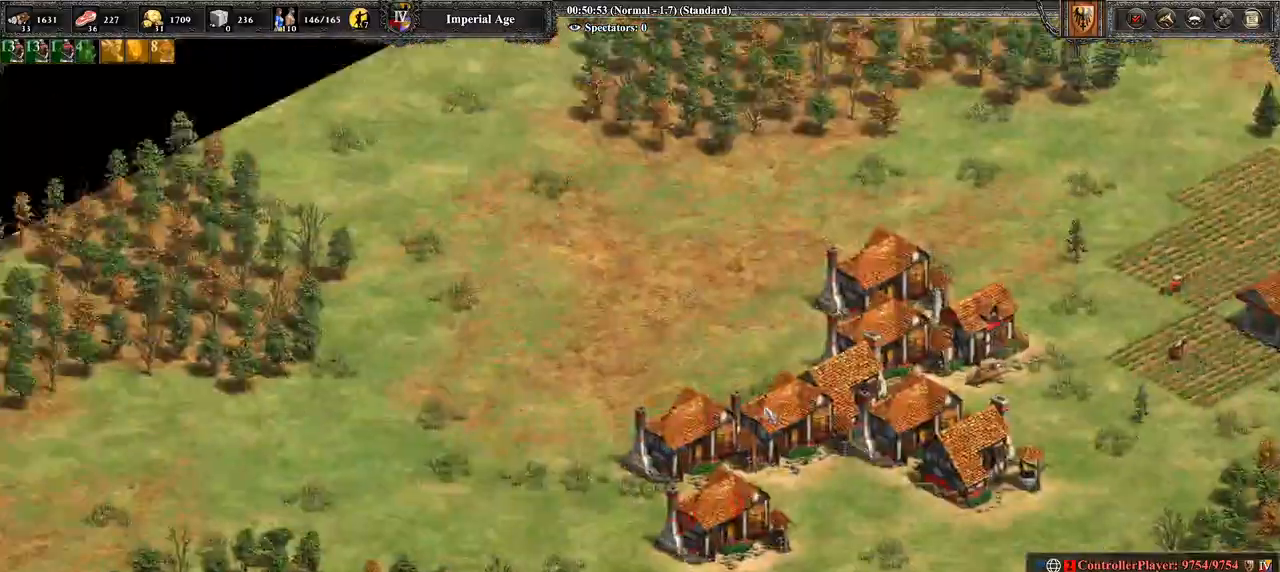
{"buttons": [], "left_stick": "center", "right_stick": "down-right", "events": [[71, "right_stick", "left"], [250, "right_stick", "down"], [464, "right_stick", "down-right"]]}
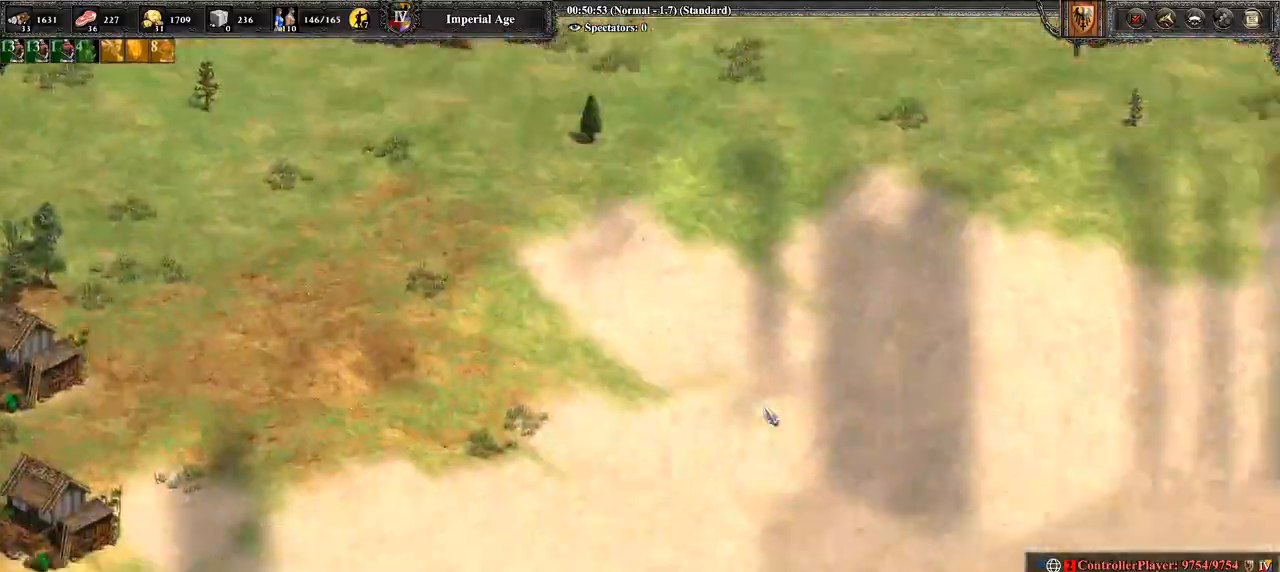
{"buttons": [], "left_stick": "center", "right_stick": "left", "events": [[357, "right_stick", "left"]]}
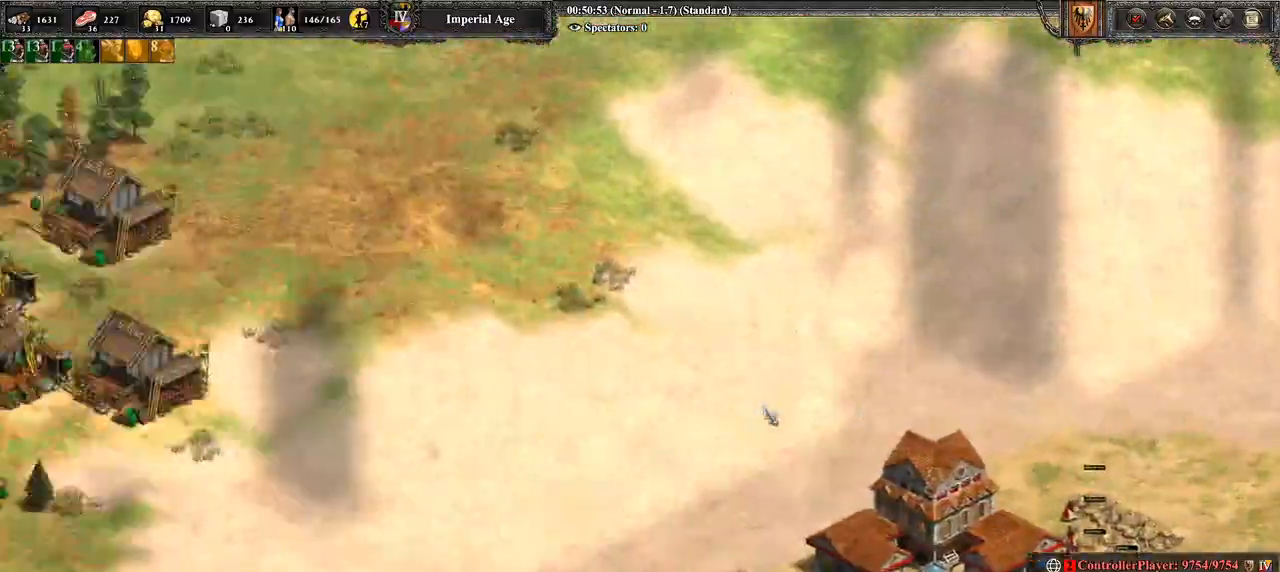
{"buttons": [], "left_stick": "center", "right_stick": "up-right", "events": [[214, "right_stick", "center"], [321, "right_stick", "up-right"]]}
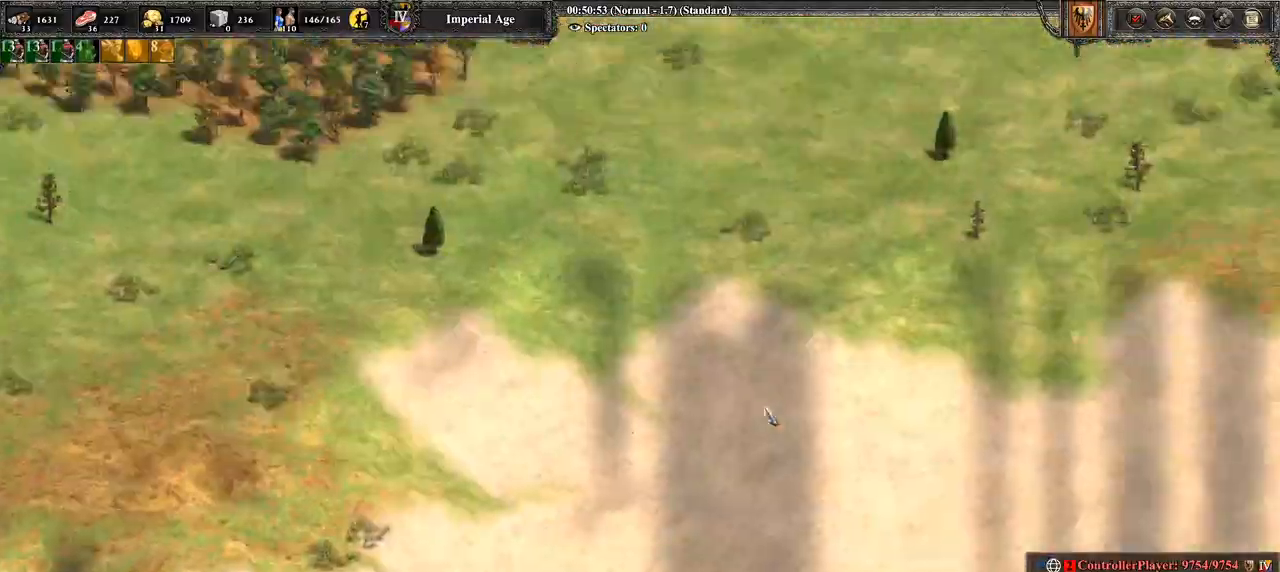
{"buttons": [], "left_stick": "center", "right_stick": "center", "events": [[321, "right_stick", "center"]]}
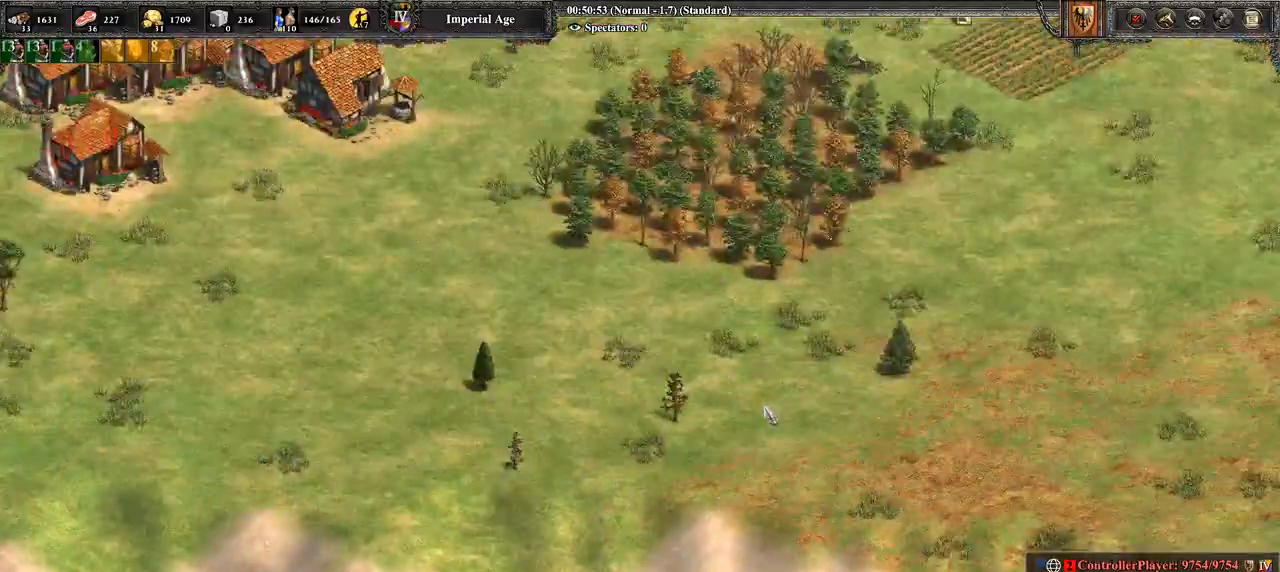
{"buttons": [], "left_stick": "center", "right_stick": "down-right", "events": [[179, "right_stick", "down-right"]]}
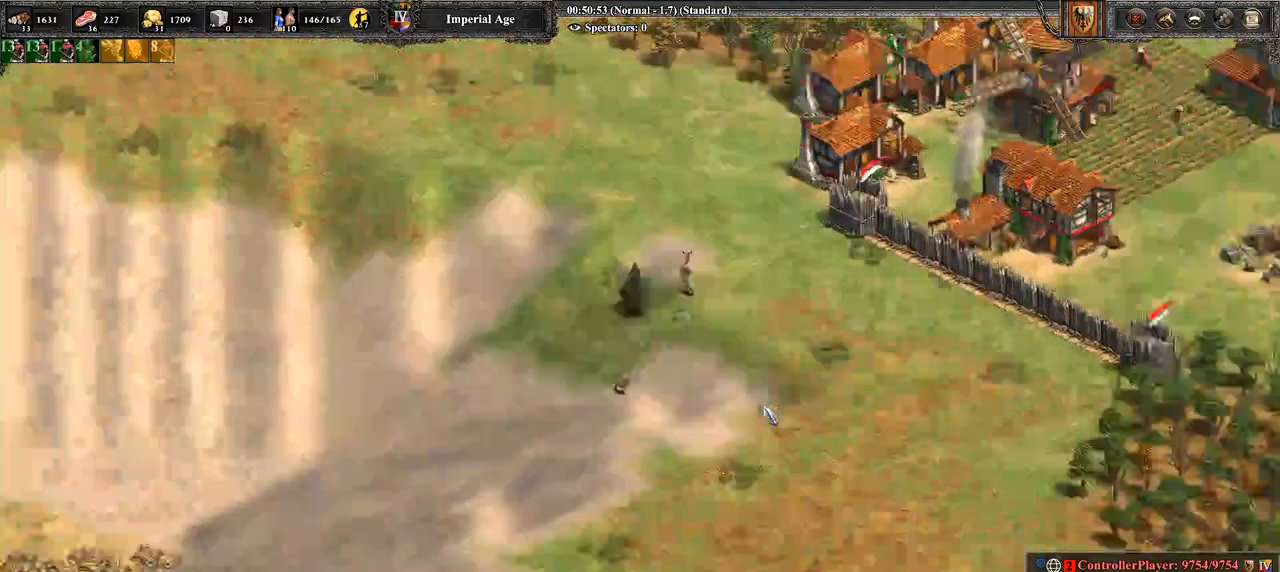
{"buttons": [], "left_stick": "center", "right_stick": "center", "events": [[214, "right_stick", "center"]]}
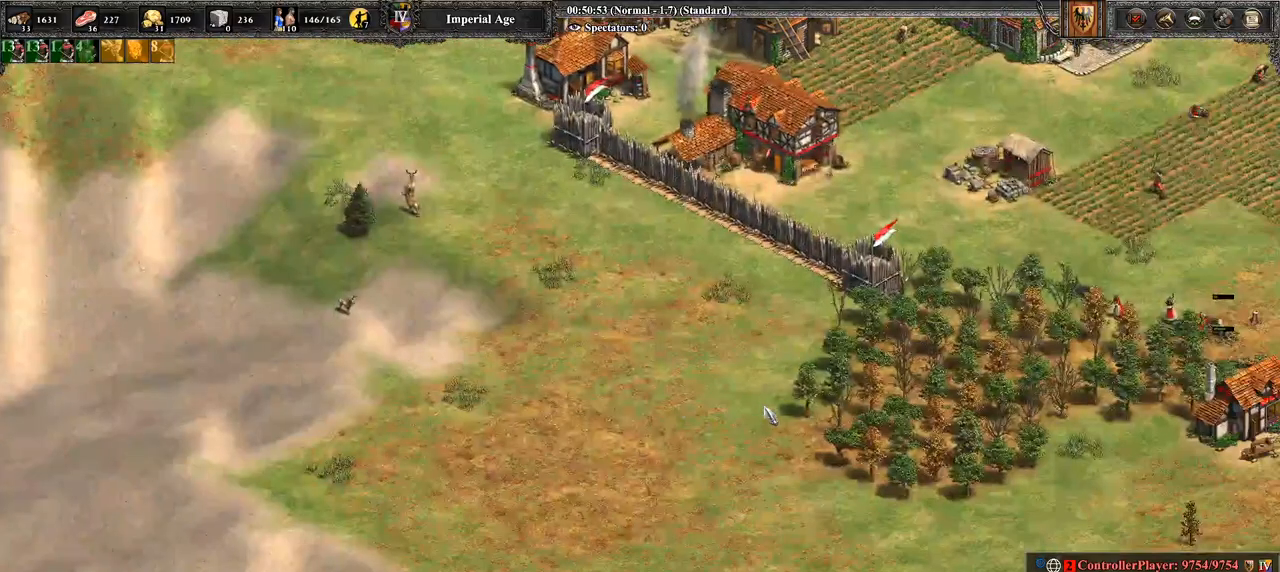
{"buttons": [], "left_stick": "center", "right_stick": "center", "events": []}
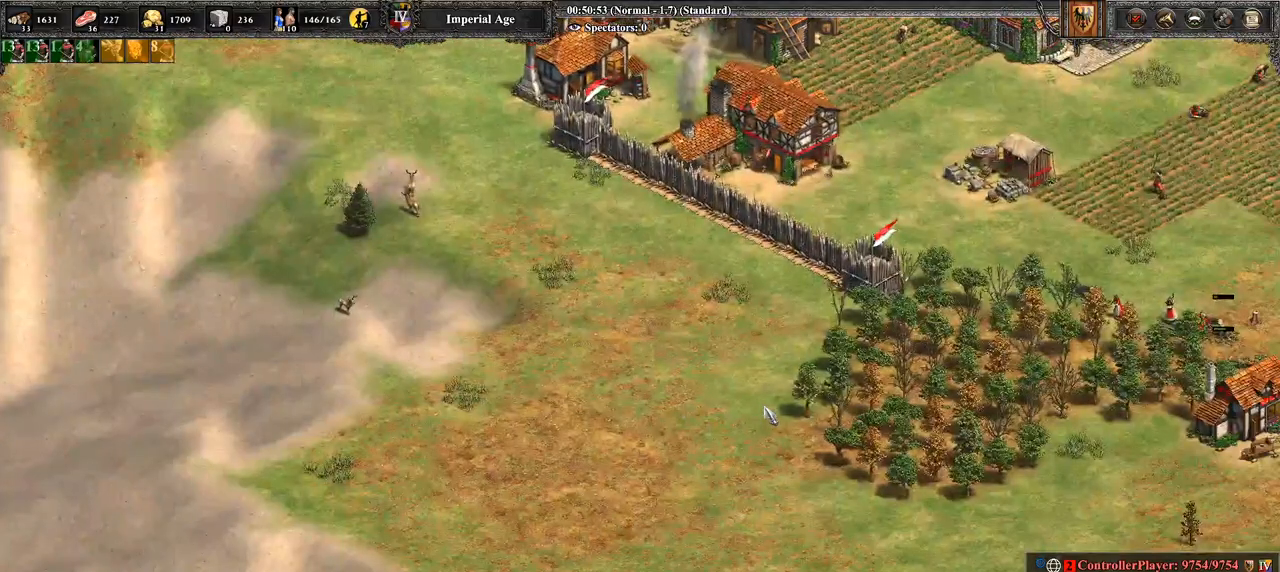
{"buttons": [], "left_stick": "center", "right_stick": "center", "events": []}
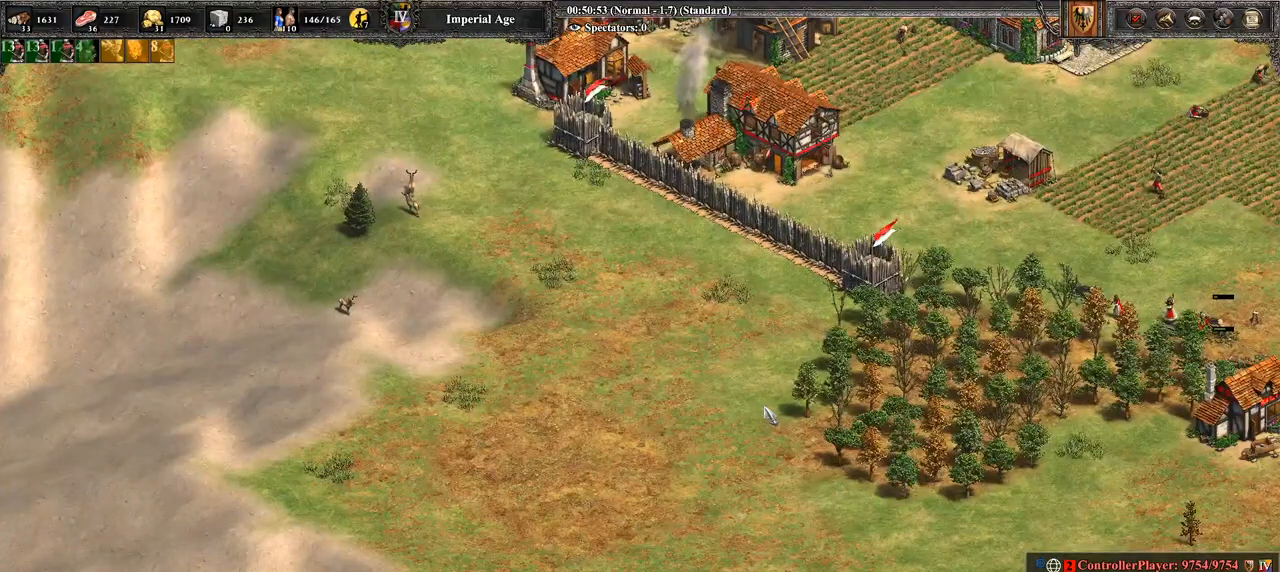
{"buttons": [], "left_stick": "center", "right_stick": "left", "events": [[321, "right_stick", "left"]]}
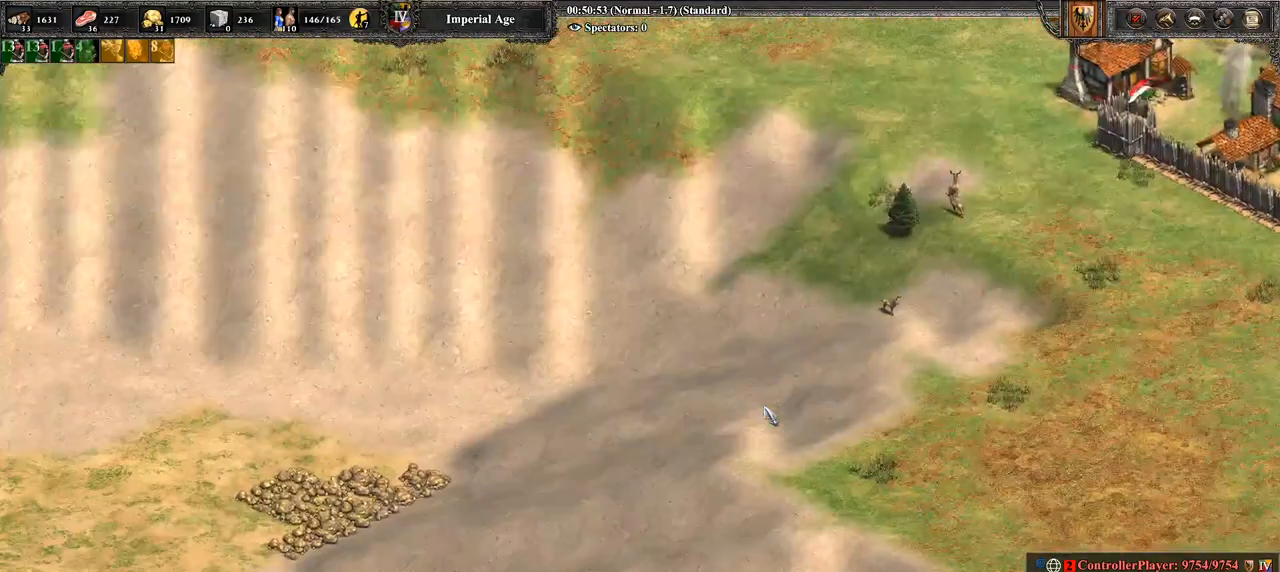
{"buttons": [], "left_stick": "center", "right_stick": "center", "events": [[71, "right_stick", "center"]]}
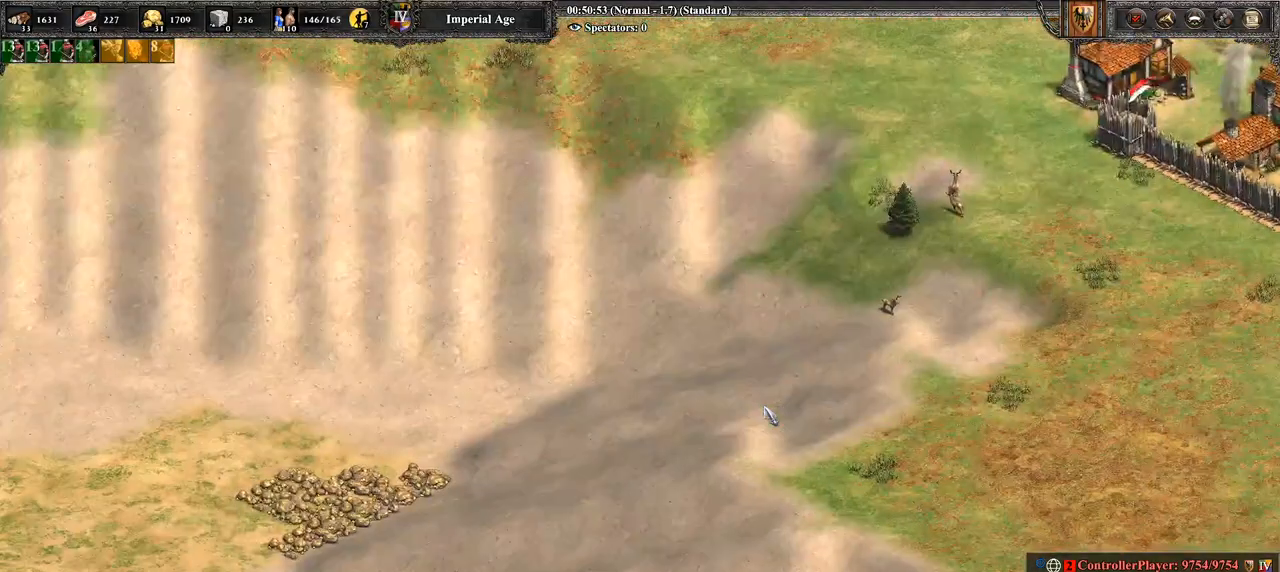
{"buttons": [], "left_stick": "center", "right_stick": "center", "events": []}
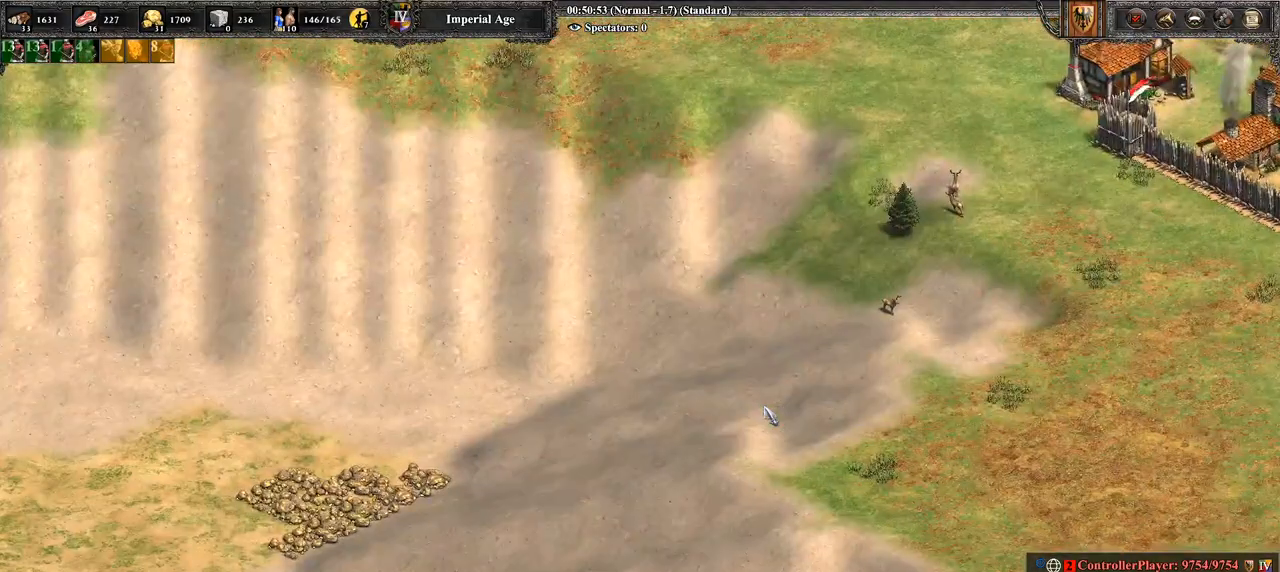
{"buttons": [], "left_stick": "center", "right_stick": "center", "events": []}
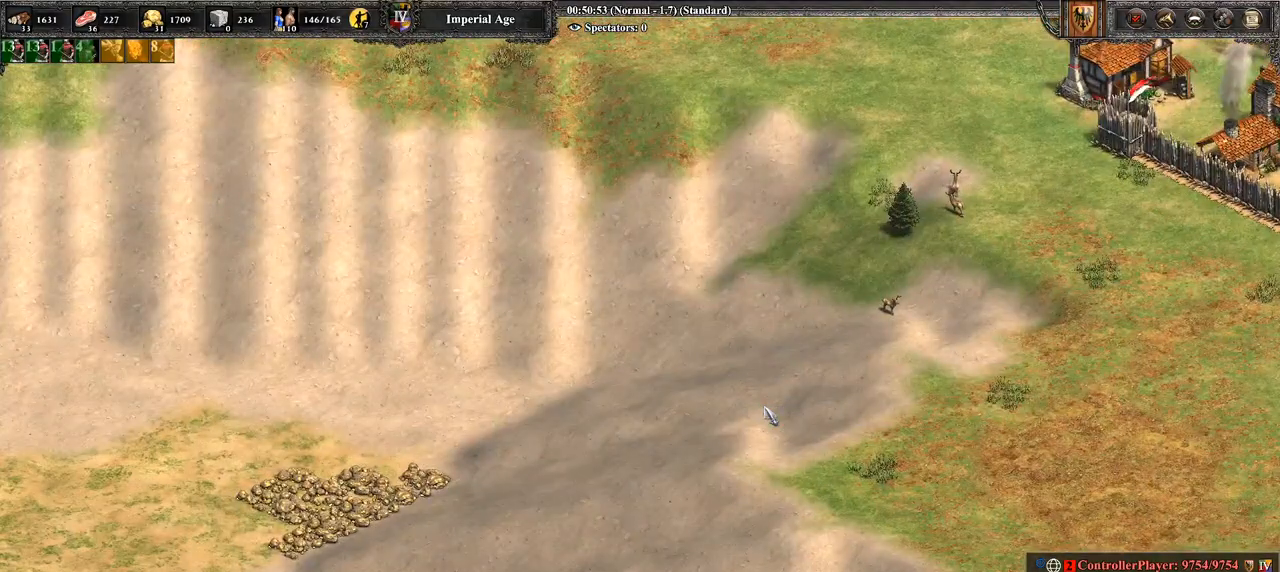
{"buttons": [], "left_stick": "center", "right_stick": "center", "events": []}
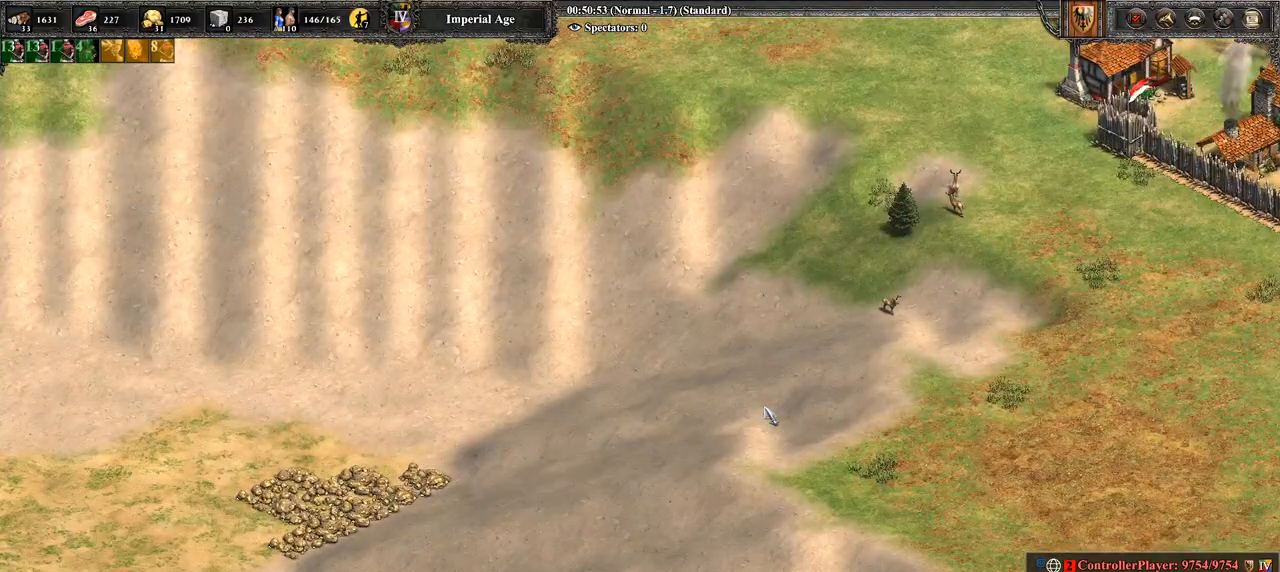
{"buttons": [], "left_stick": "center", "right_stick": "center", "events": []}
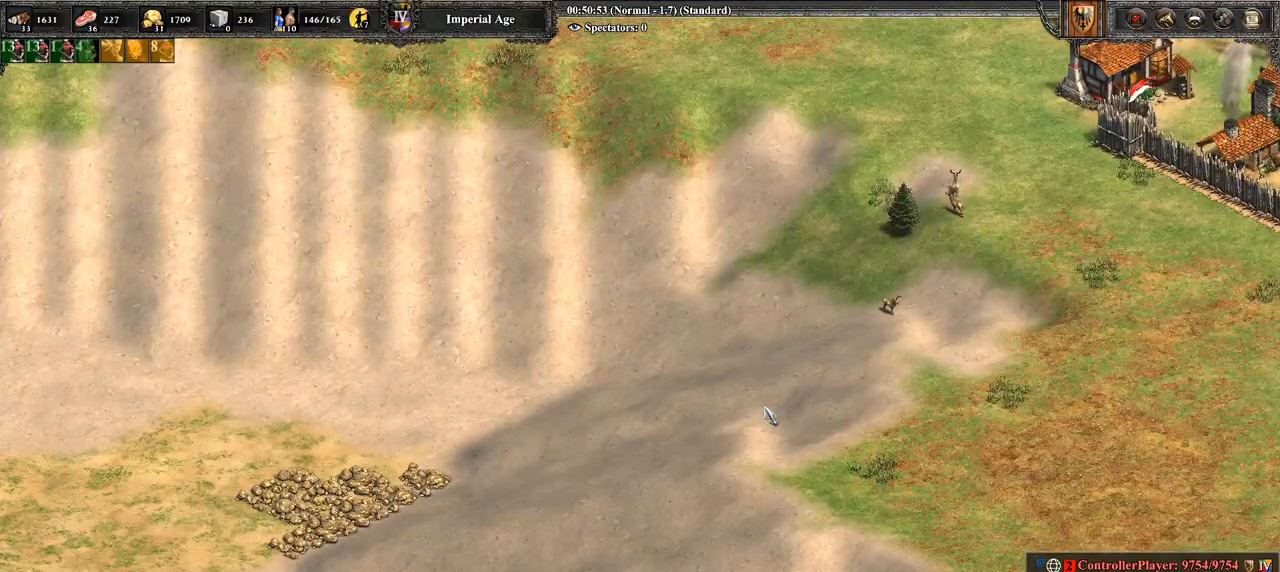
{"buttons": [], "left_stick": "center", "right_stick": "center", "events": []}